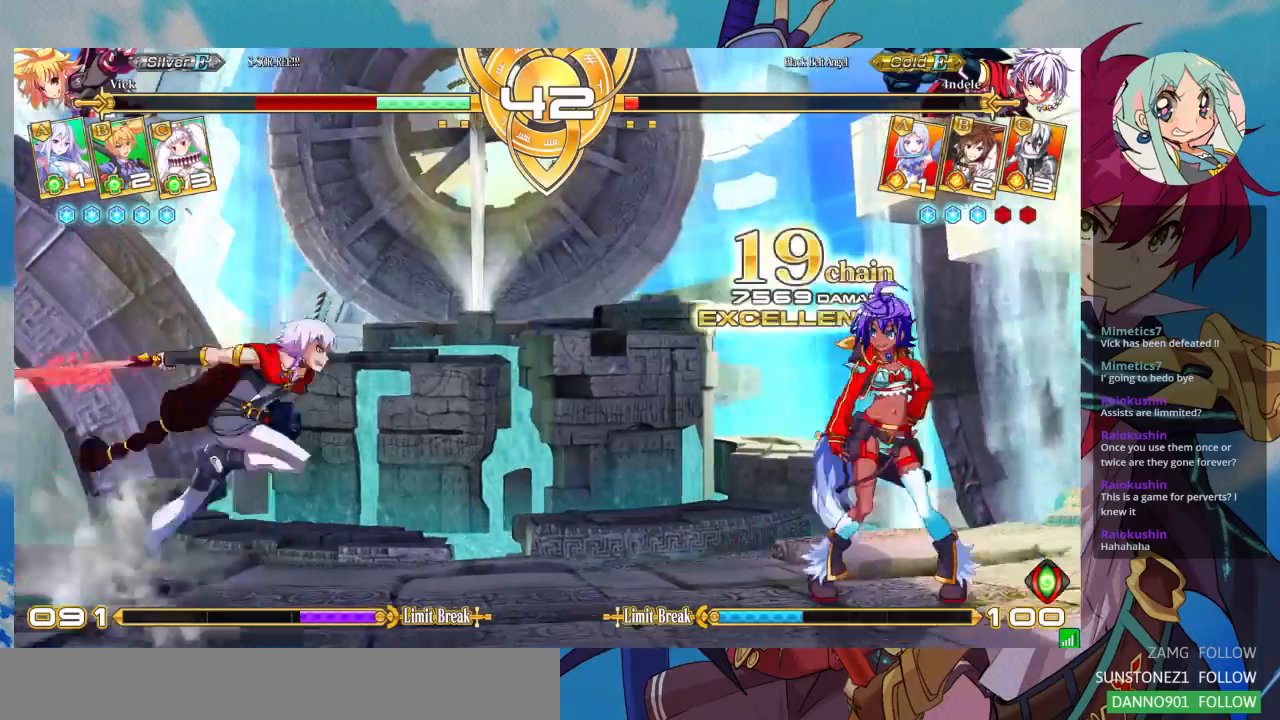
Gameplay with a controller (arcade stick); each line is a JSON object with the inputs held at the frame after it (dt_ms = milliseconds from this image to that frame). "events" lists button and stick changes between this image and that frame as [ms after this image, input, new state], when the widget could be followed in between. Not read: L3 R3.
{"dt_ms": 500, "buttons": [], "left_stick": "right", "events": [[200, "left_stick", "up-right"], [433, "left_stick", "center"], [500, "left_stick", "right"]]}
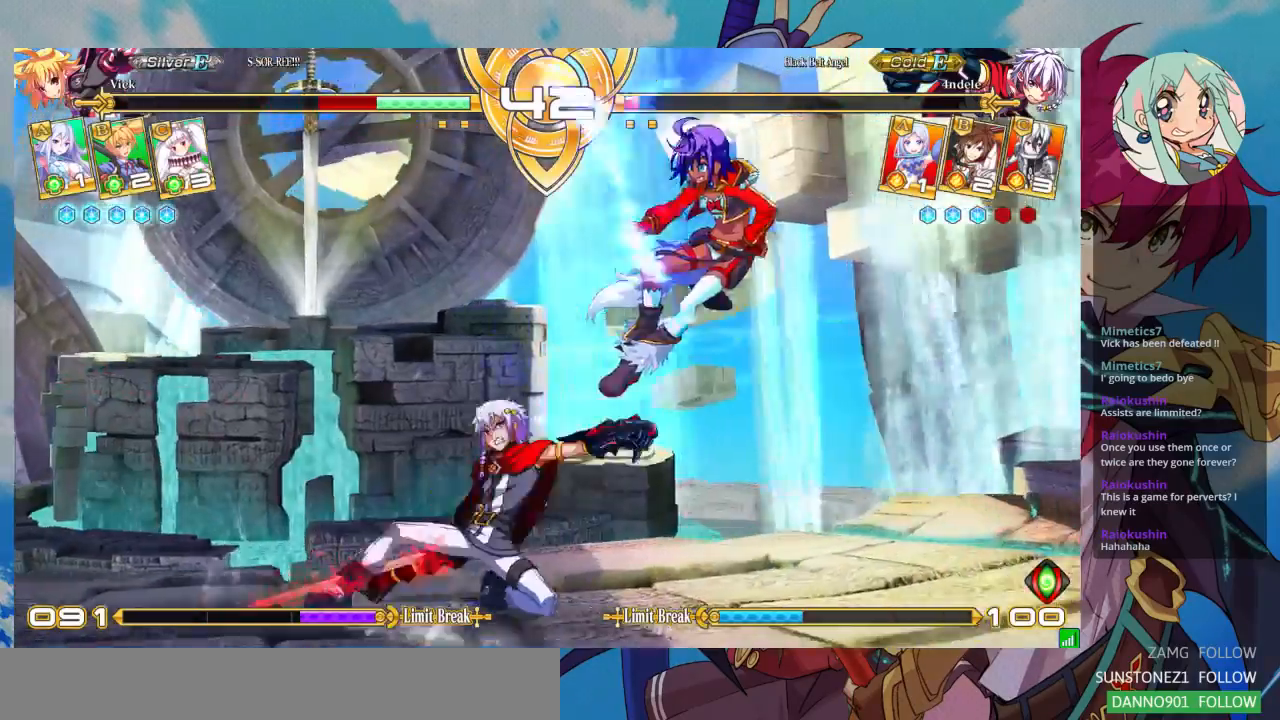
{"dt_ms": 500, "buttons": [], "left_stick": "center", "events": [[300, "SQUARE", "down"], [433, "SQUARE", "up"], [433, "left_stick", "center"]]}
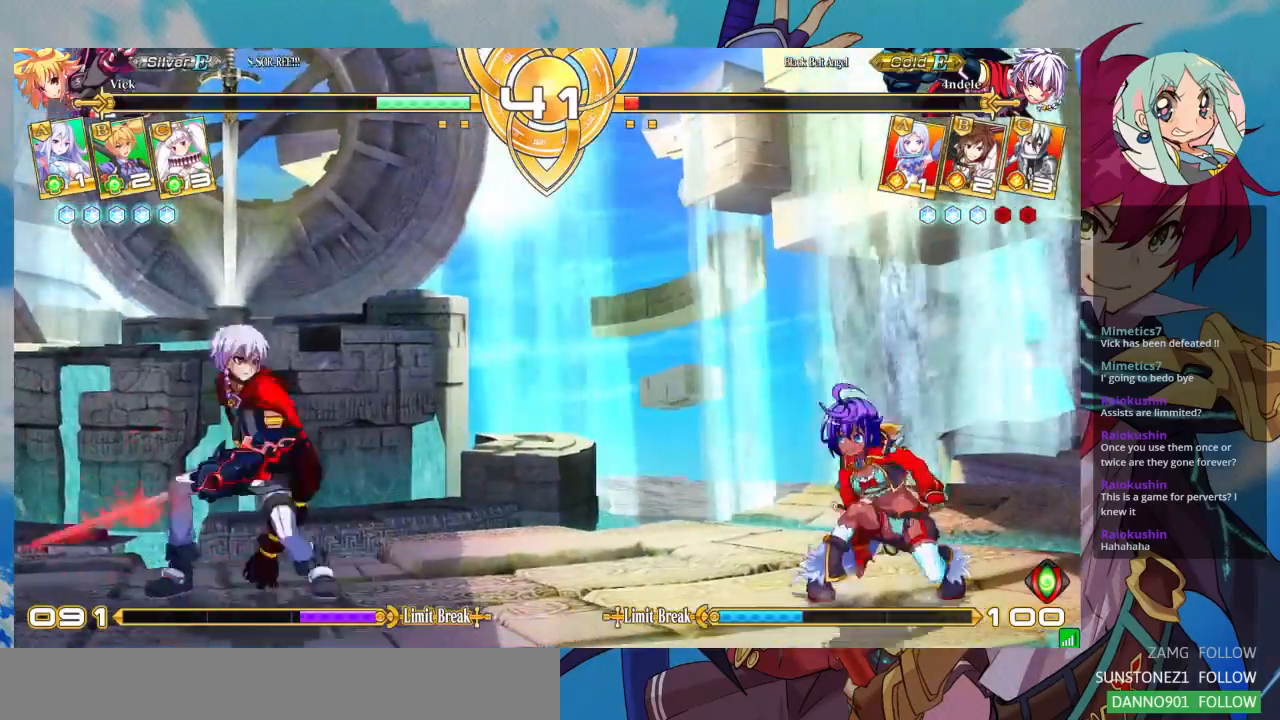
{"dt_ms": 500, "buttons": [], "left_stick": "left", "events": [[67, "left_stick", "right"], [133, "left_stick", "up-right"], [300, "left_stick", "up-left"], [367, "left_stick", "center"], [433, "left_stick", "left"]]}
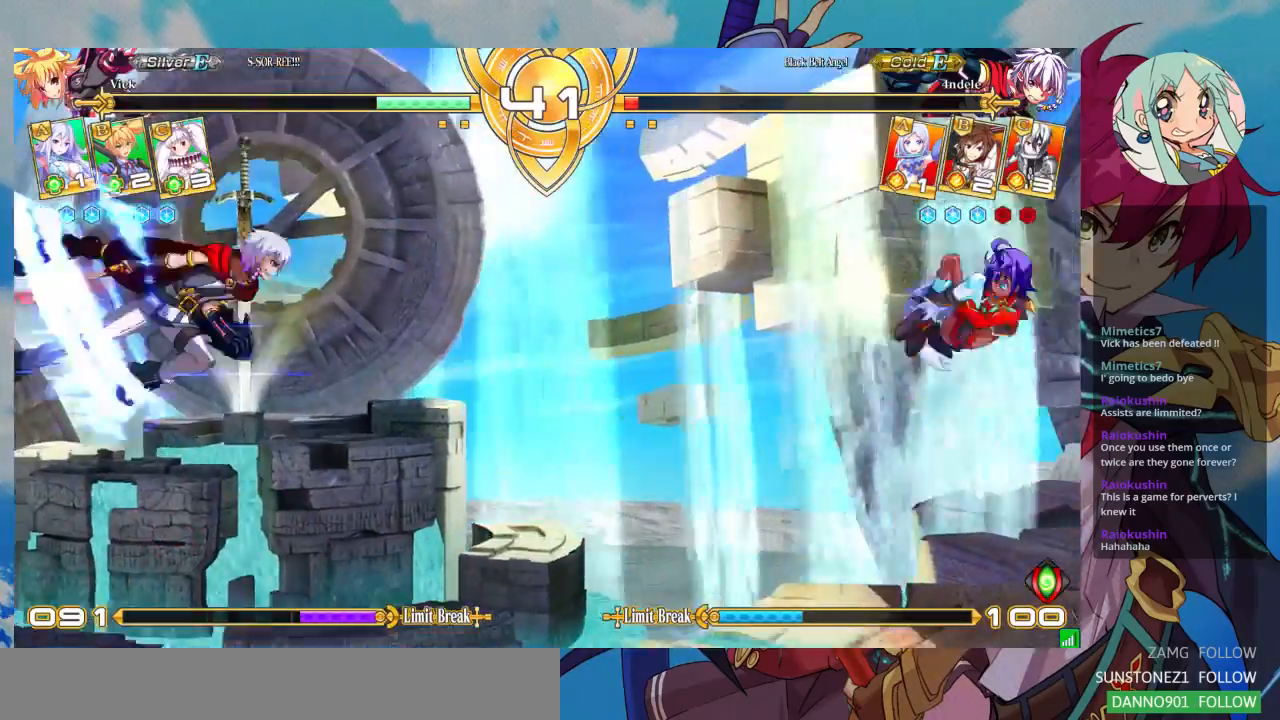
{"dt_ms": 500, "buttons": [], "left_stick": "center", "events": [[100, "left_stick", "center"], [267, "R1", "down"], [333, "R1", "up"]]}
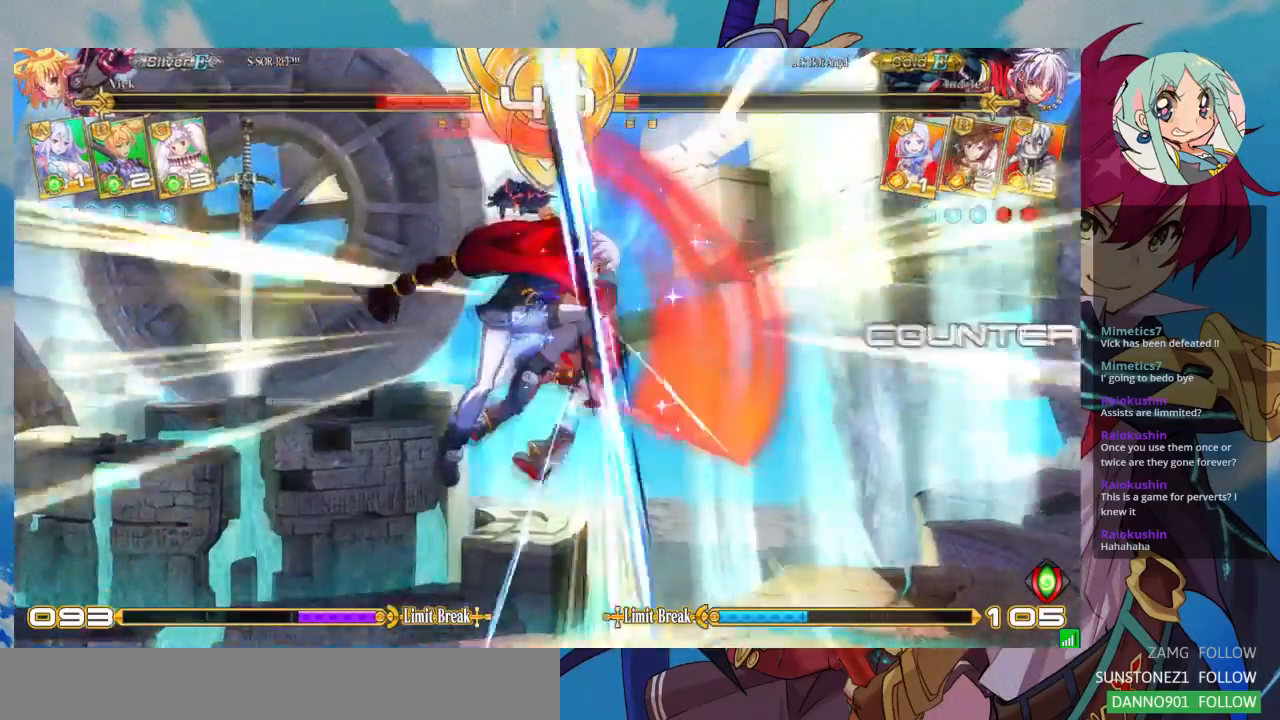
{"dt_ms": 1000, "buttons": ["SQUARE"], "left_stick": "down-right"}